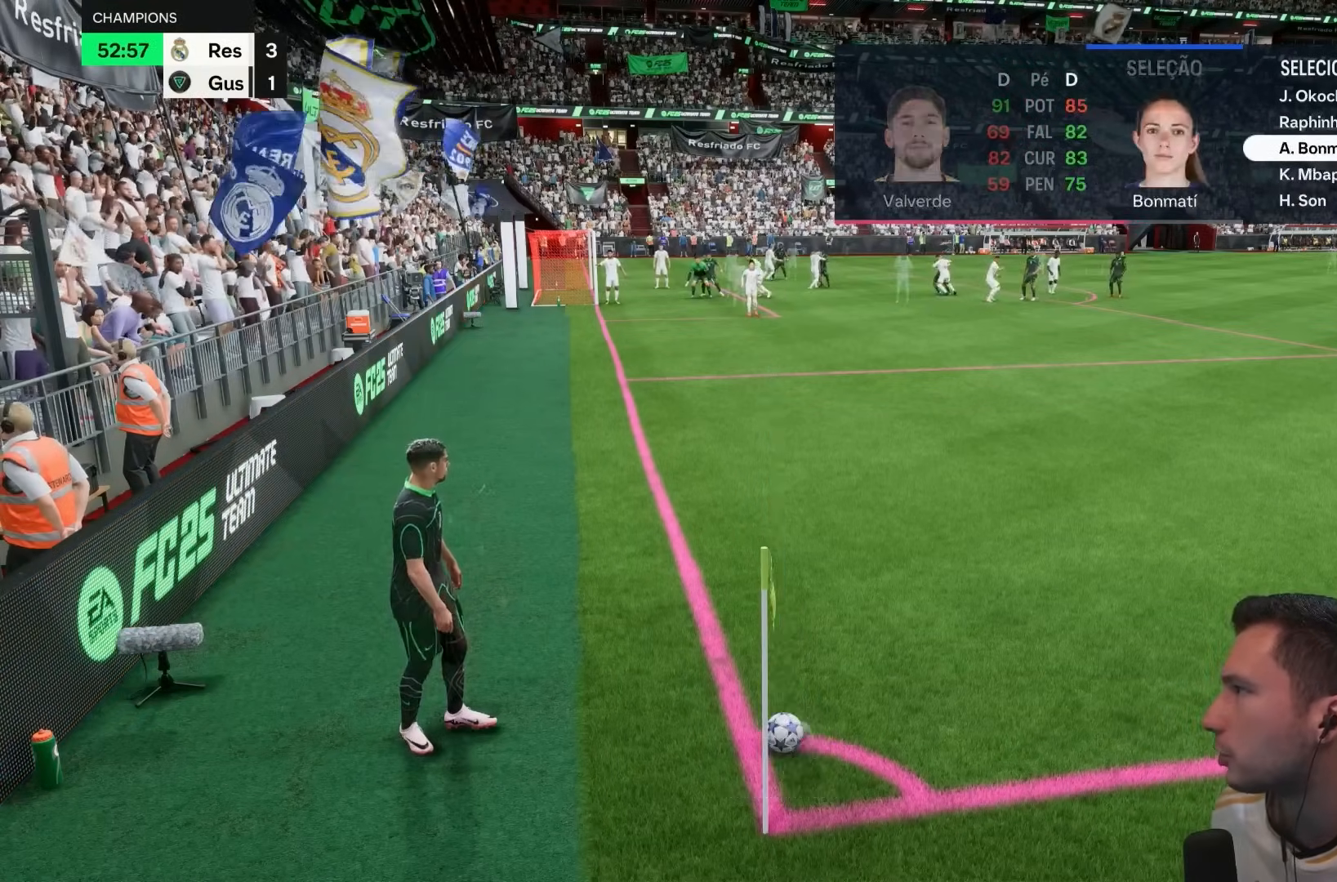
Gameplay with a controller (PlayStation layout); each line is a JSON object with the inputs held at the frame after it (dt_ms = milliseconds from this image to that frame). "events" lists button and stick changes between this image and that frame as [ms after this image, input, new state], when the widget could be followed in between. Not read: L3 R3.
{"dt_ms": 500, "buttons": [], "left_stick": "right", "right_stick": "center", "events": [[33, "CROSS", "up"], [250, "R1", "up"], [250, "left_stick", "right"]]}
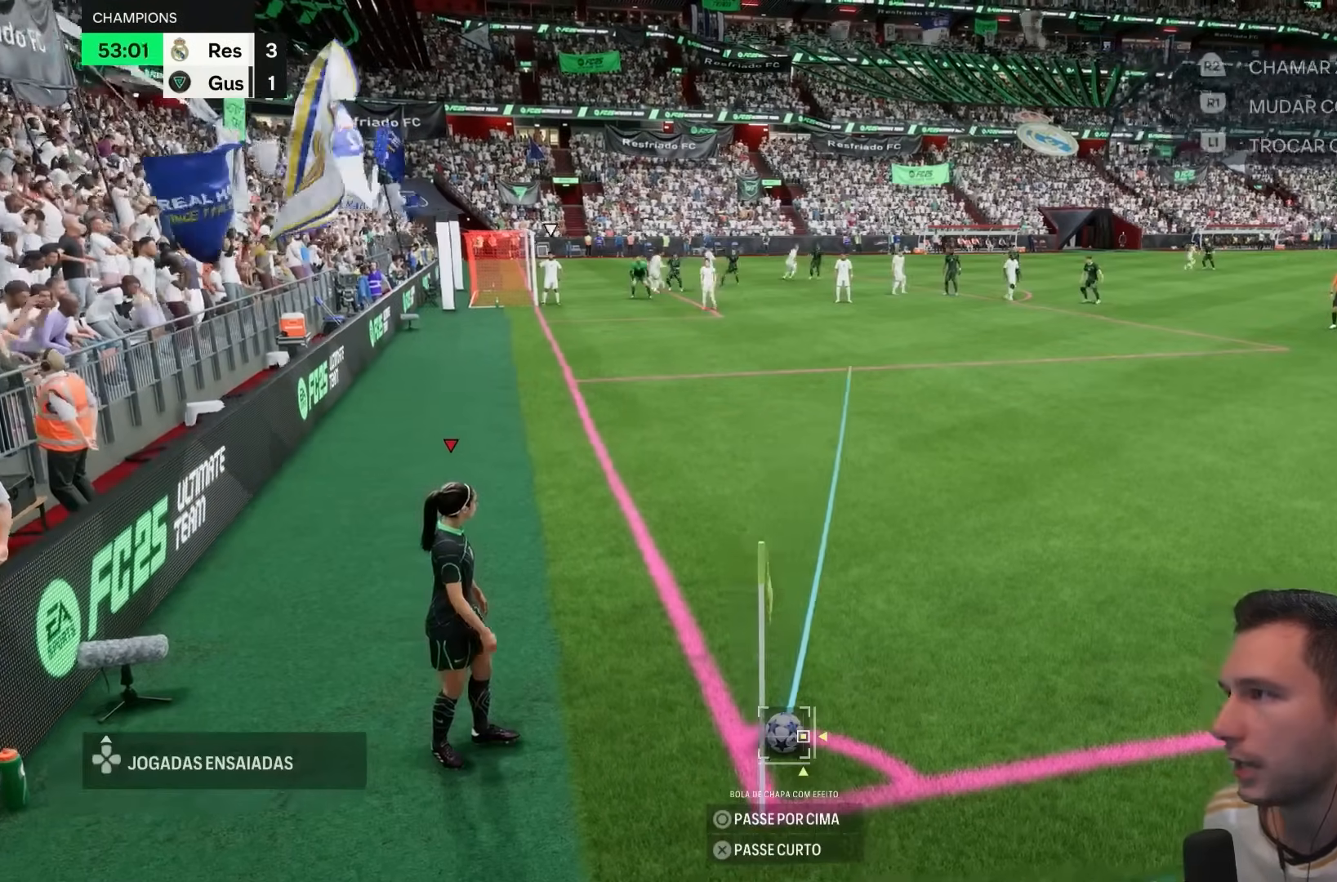
{"dt_ms": 500, "buttons": ["CIRCLE"], "left_stick": "center", "right_stick": "center", "events": [[117, "left_stick", "center"], [150, "CIRCLE", "down"]]}
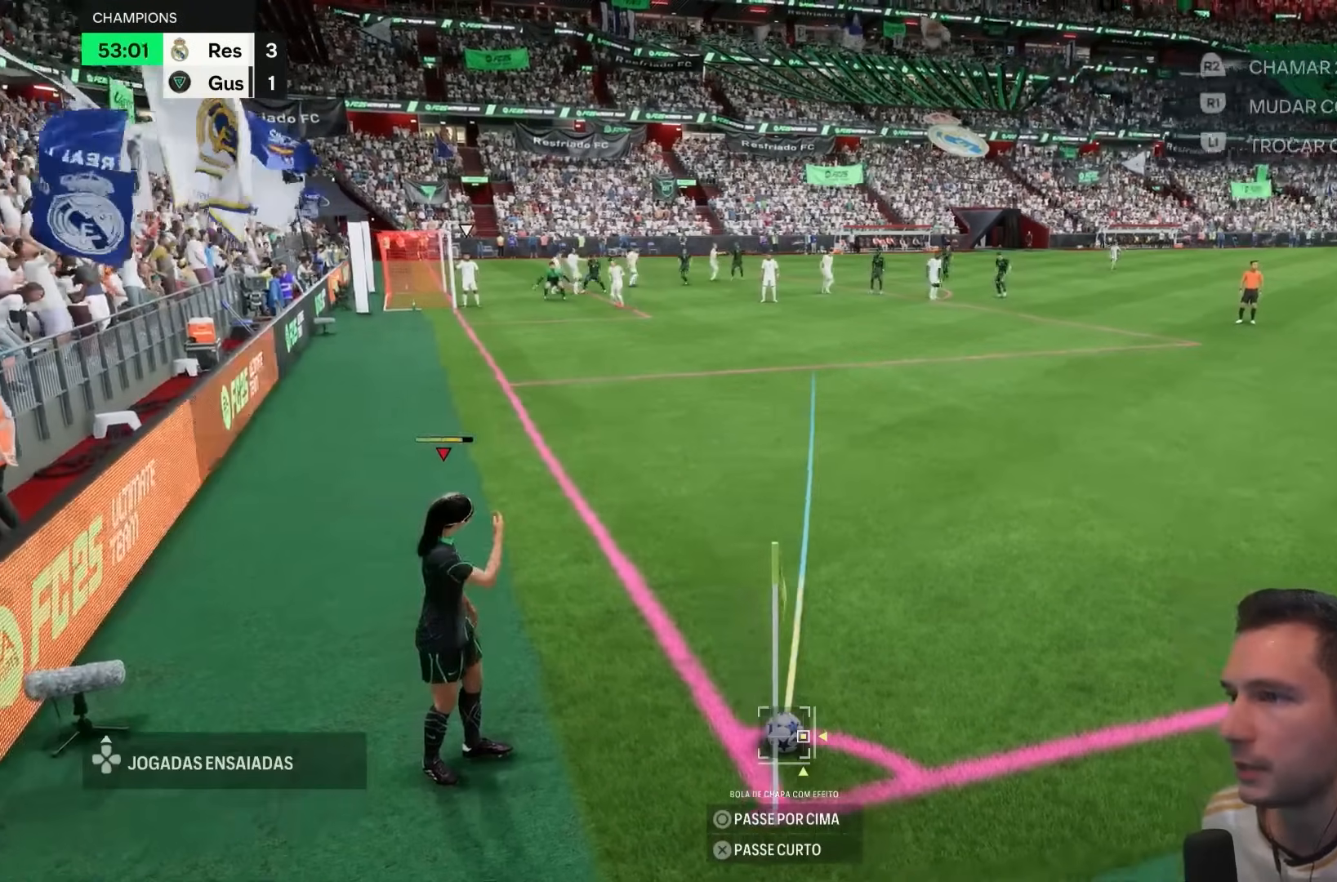
{"dt_ms": 500, "buttons": [], "left_stick": "center", "right_stick": "center", "events": [[67, "CIRCLE", "up"]]}
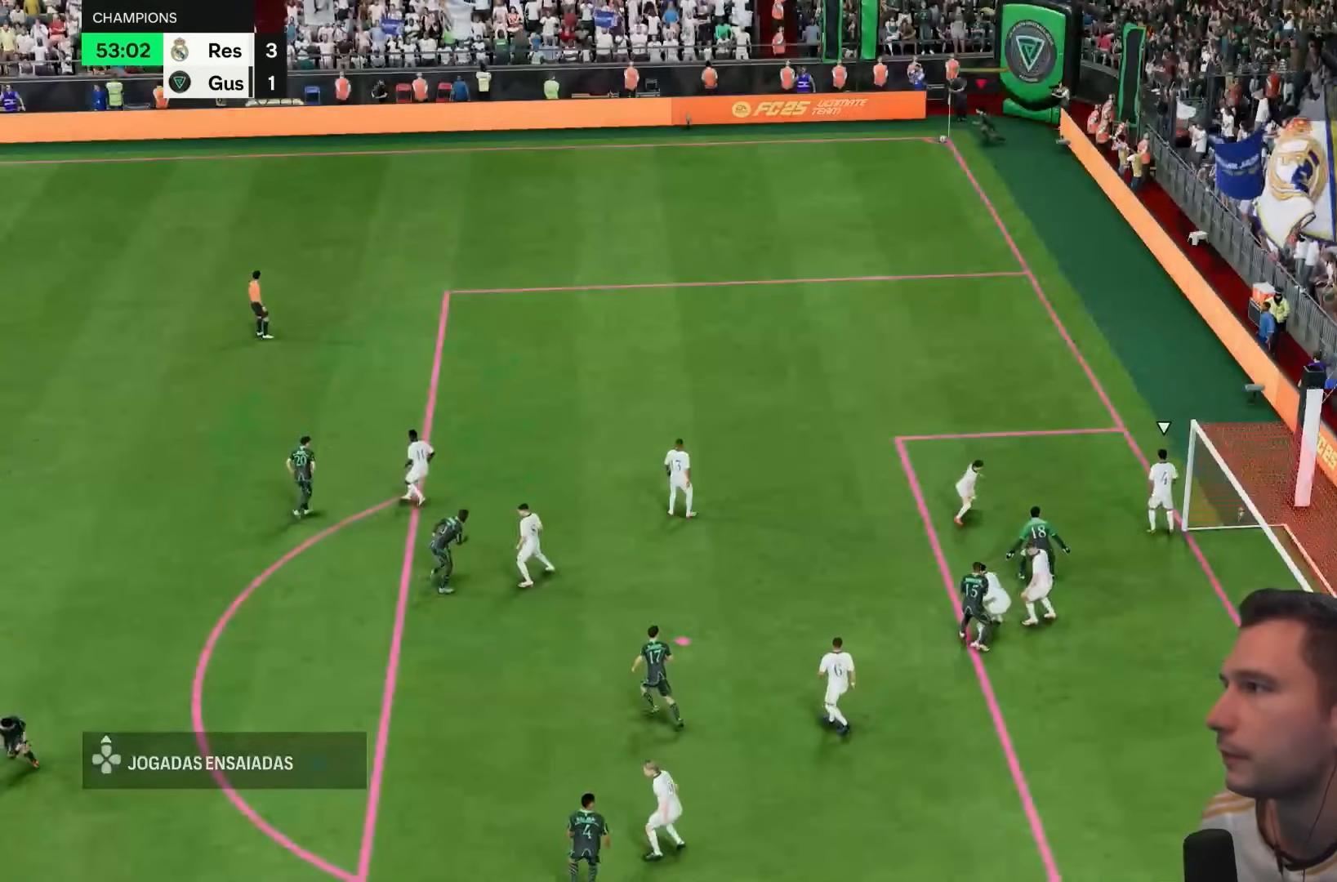
{"dt_ms": 500, "buttons": [], "left_stick": "center", "right_stick": "center", "events": []}
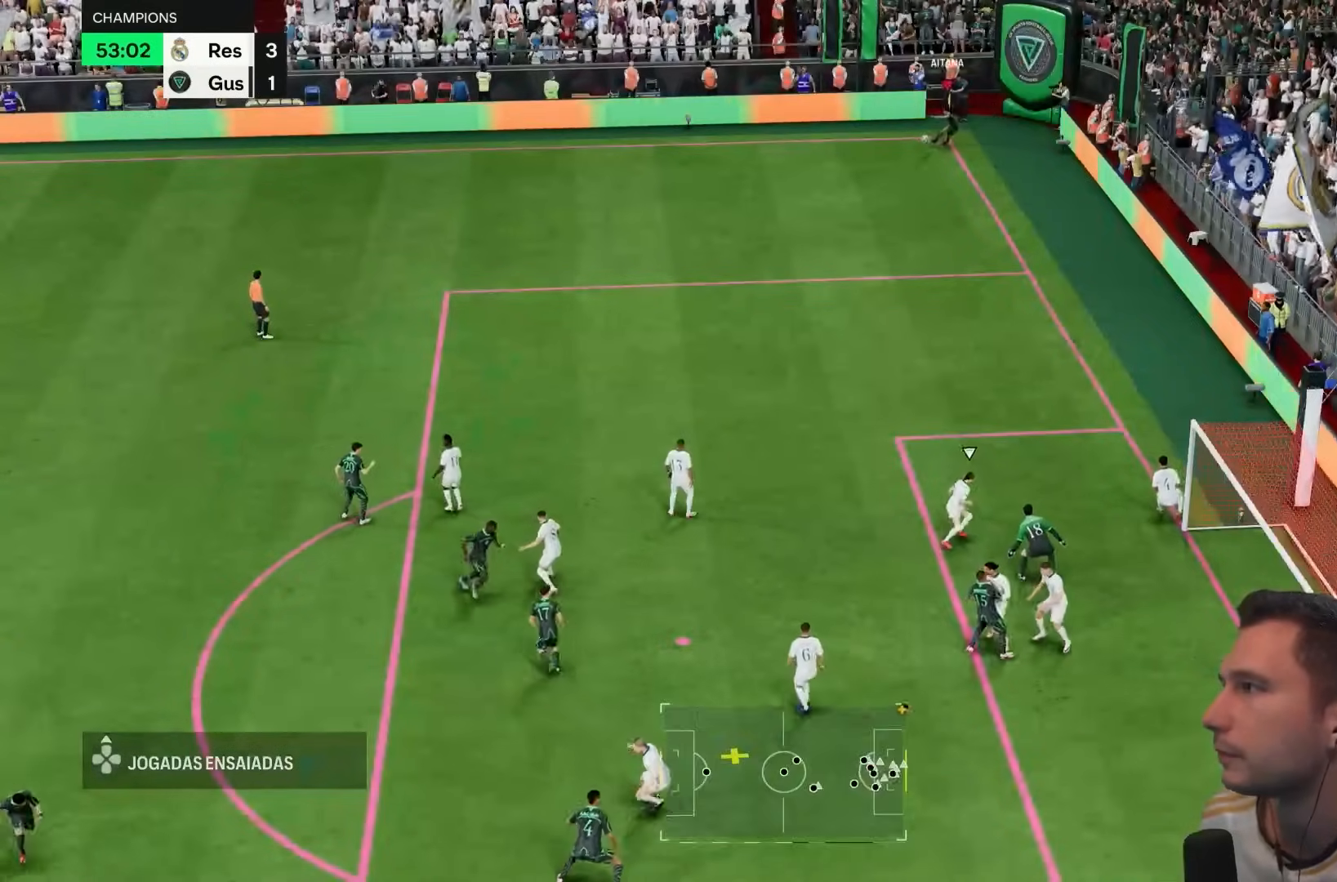
{"dt_ms": 500, "buttons": [], "left_stick": "down-right", "right_stick": "center", "events": [[200, "left_stick", "down-right"]]}
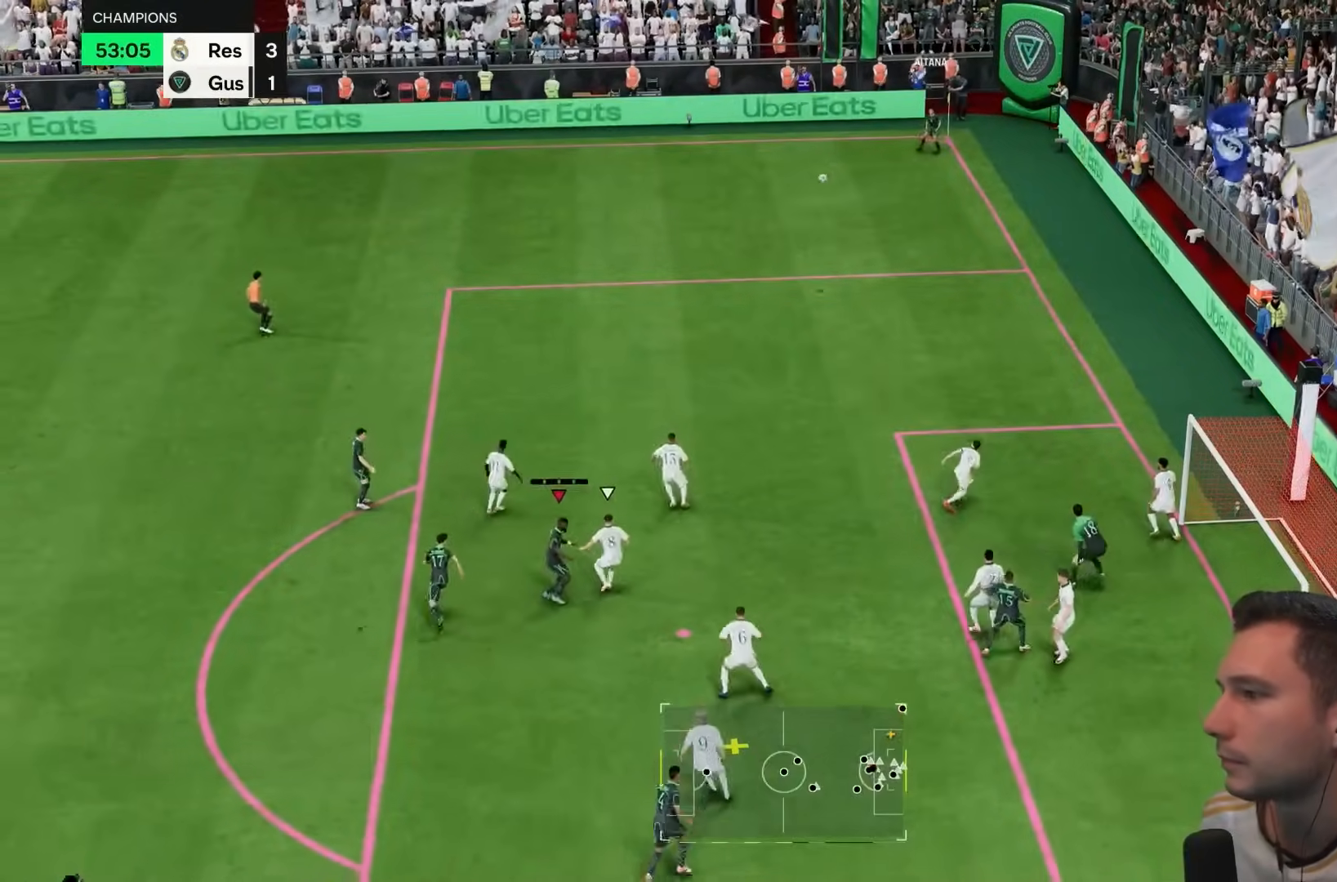
{"dt_ms": 500, "buttons": [], "left_stick": "right", "right_stick": "center"}
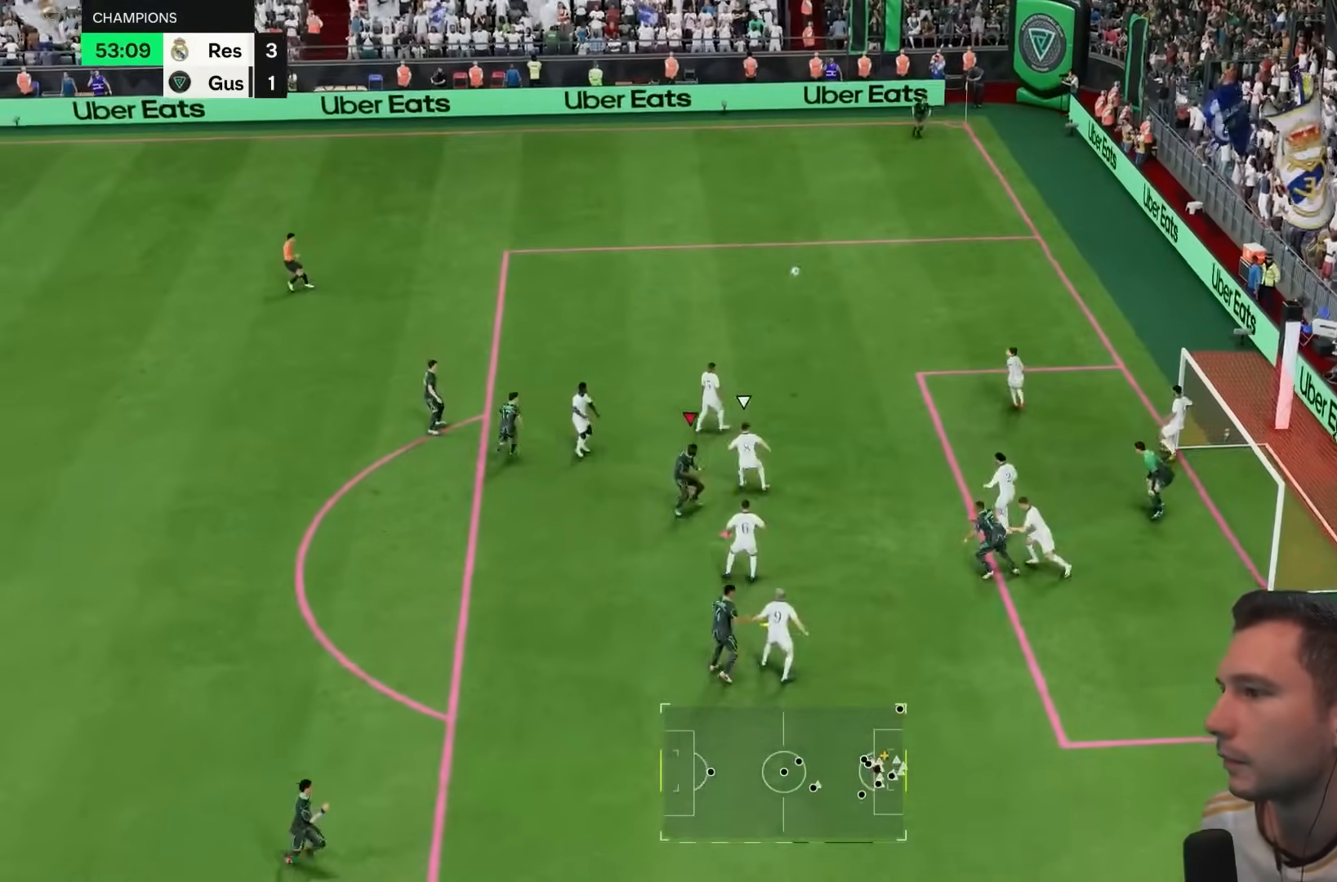
{"dt_ms": 500, "buttons": [], "left_stick": "right", "right_stick": "center", "events": [[100, "left_stick", "down-right"], [383, "left_stick", "right"]]}
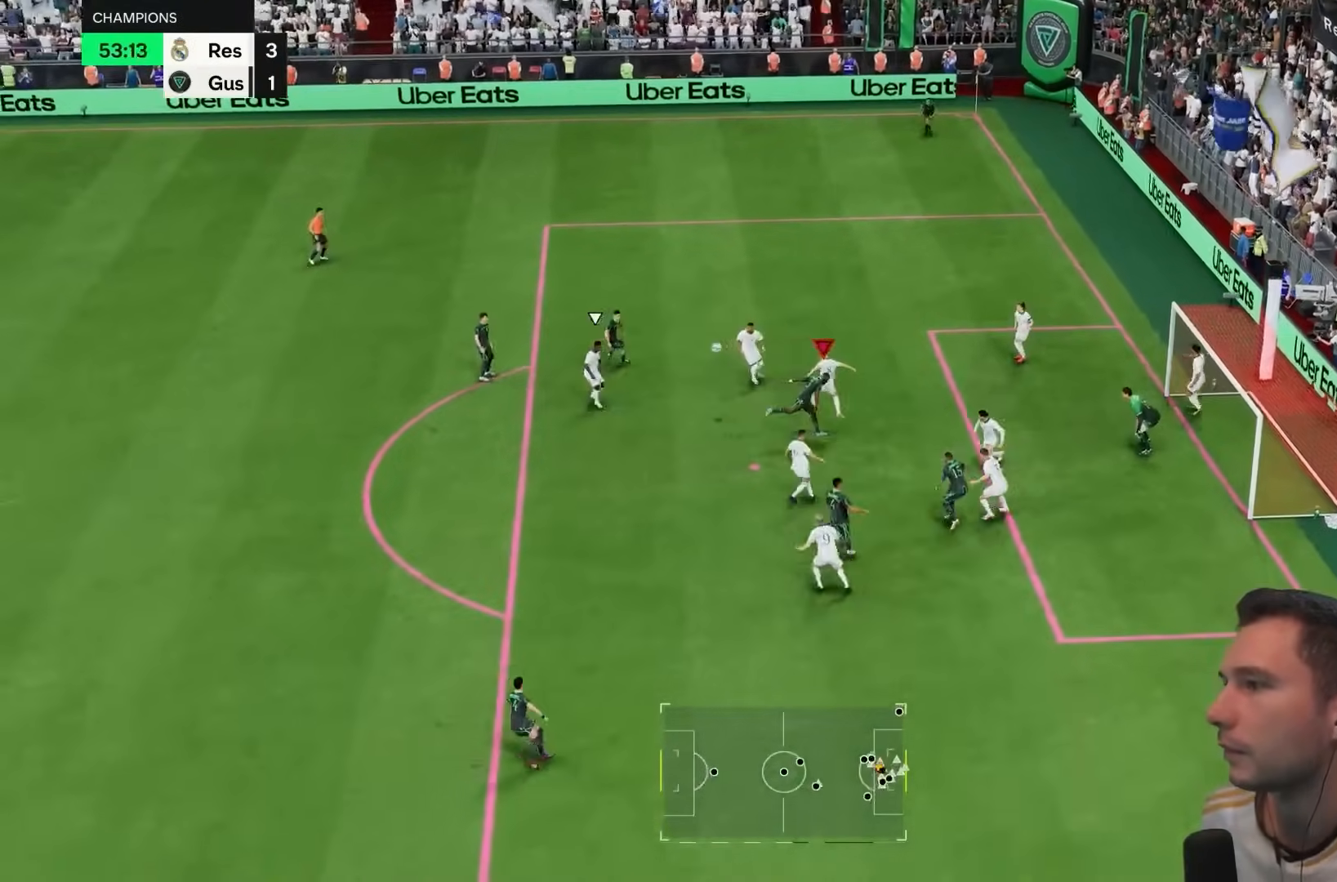
{"dt_ms": 500, "buttons": ["R1"], "left_stick": "down", "right_stick": "center", "events": [[217, "L1", "down"], [250, "left_stick", "down-right"], [283, "L1", "up"], [350, "R1", "down"], [417, "left_stick", "down"]]}
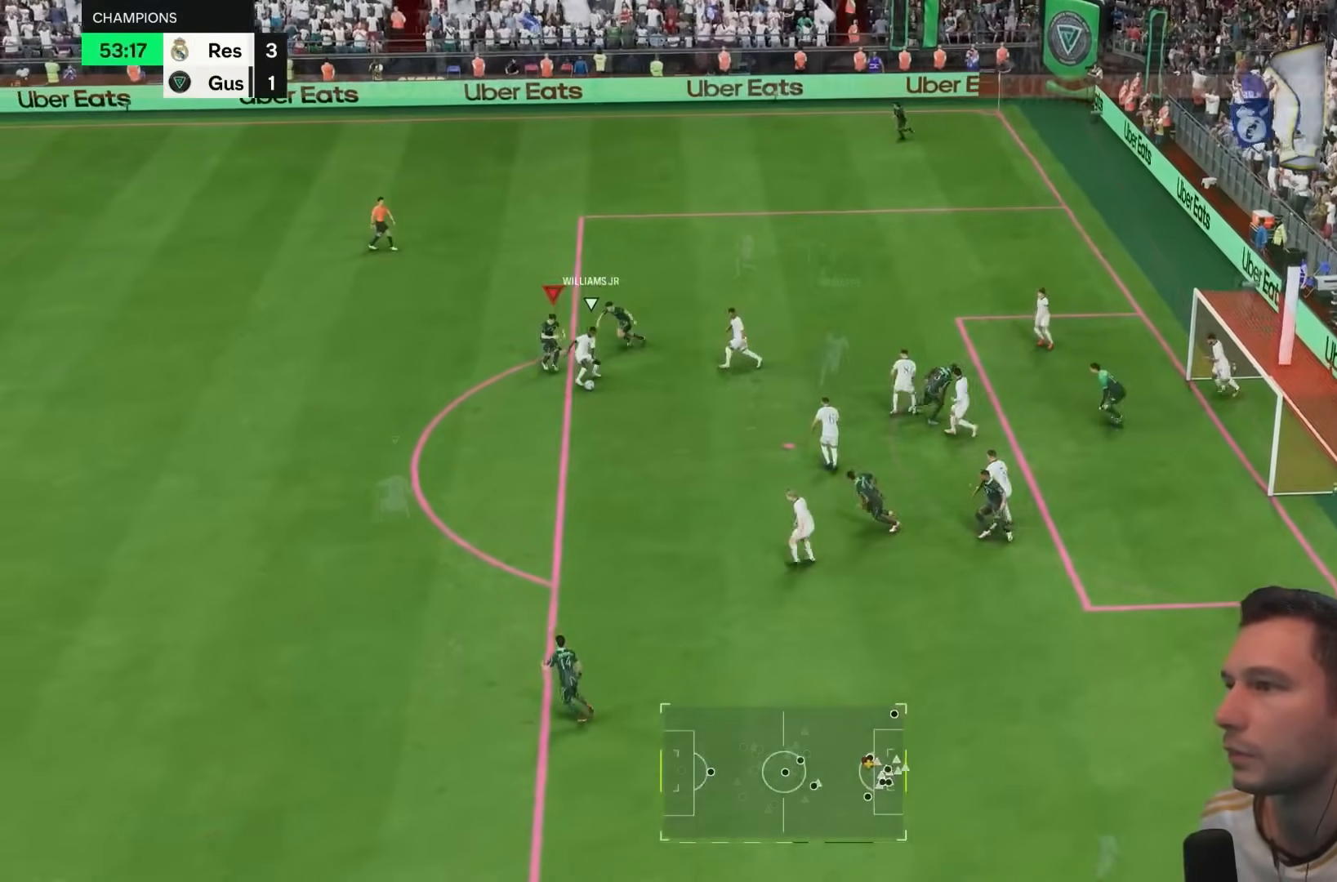
{"dt_ms": 500, "buttons": ["R1"], "left_stick": "down-left", "right_stick": "center", "events": [[117, "L2", "down"], [217, "L2", "up"], [317, "left_stick", "down-left"]]}
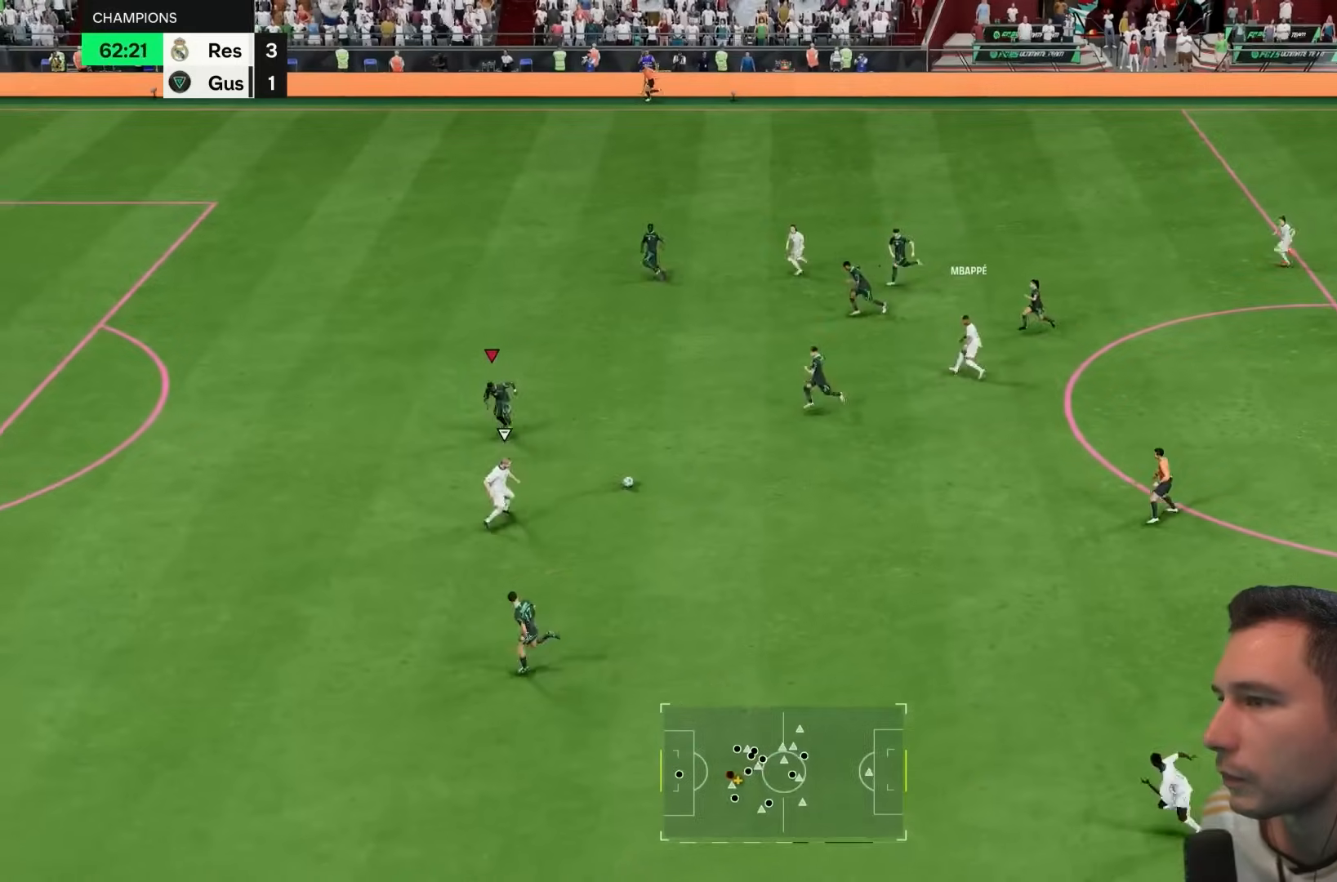
{"dt_ms": 500, "buttons": ["L2", "R1"], "left_stick": "center", "right_stick": "center", "events": [[83, "right_stick", "down"], [100, "left_stick", "left"], [167, "L2", "down"], [183, "right_stick", "center"], [217, "left_stick", "up"], [350, "left_stick", "center"]]}
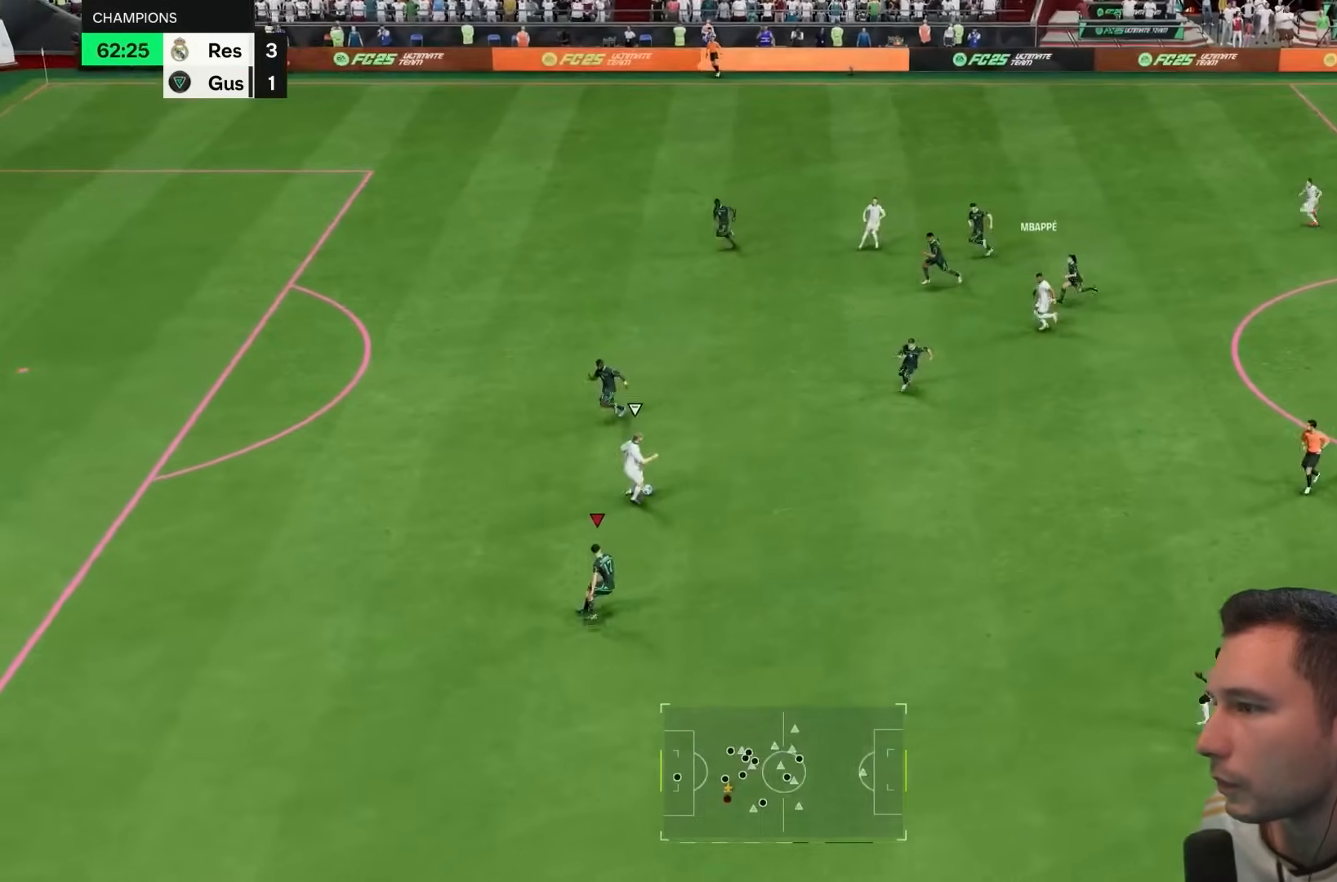
{"dt_ms": 500, "buttons": ["L2", "R1"], "left_stick": "down", "right_stick": "center", "events": [[233, "left_stick", "down-left"], [250, "right_stick", "up"], [333, "left_stick", "down"], [367, "right_stick", "center"]]}
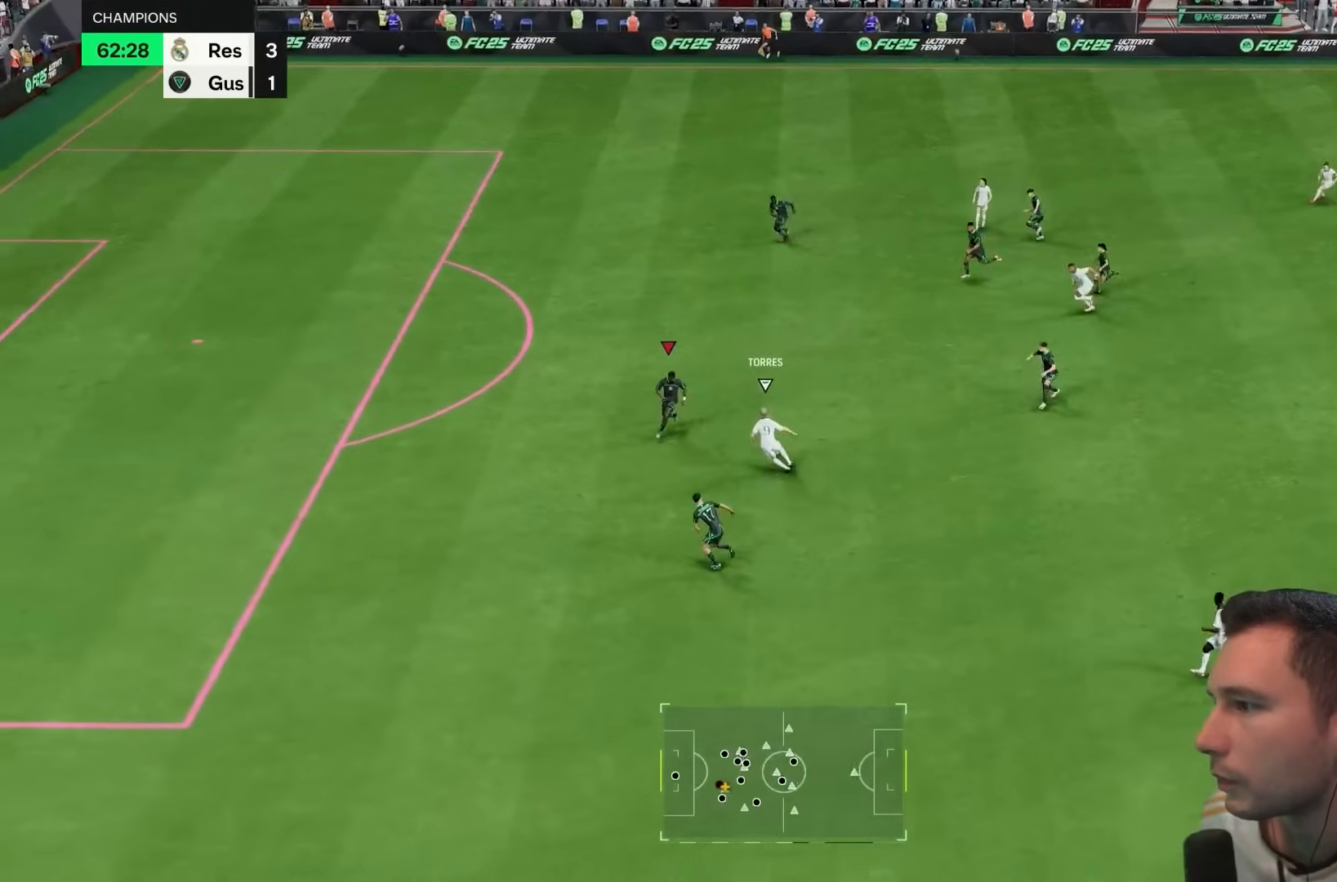
{"dt_ms": 1000, "buttons": ["R1"], "left_stick": "center", "right_stick": "center"}
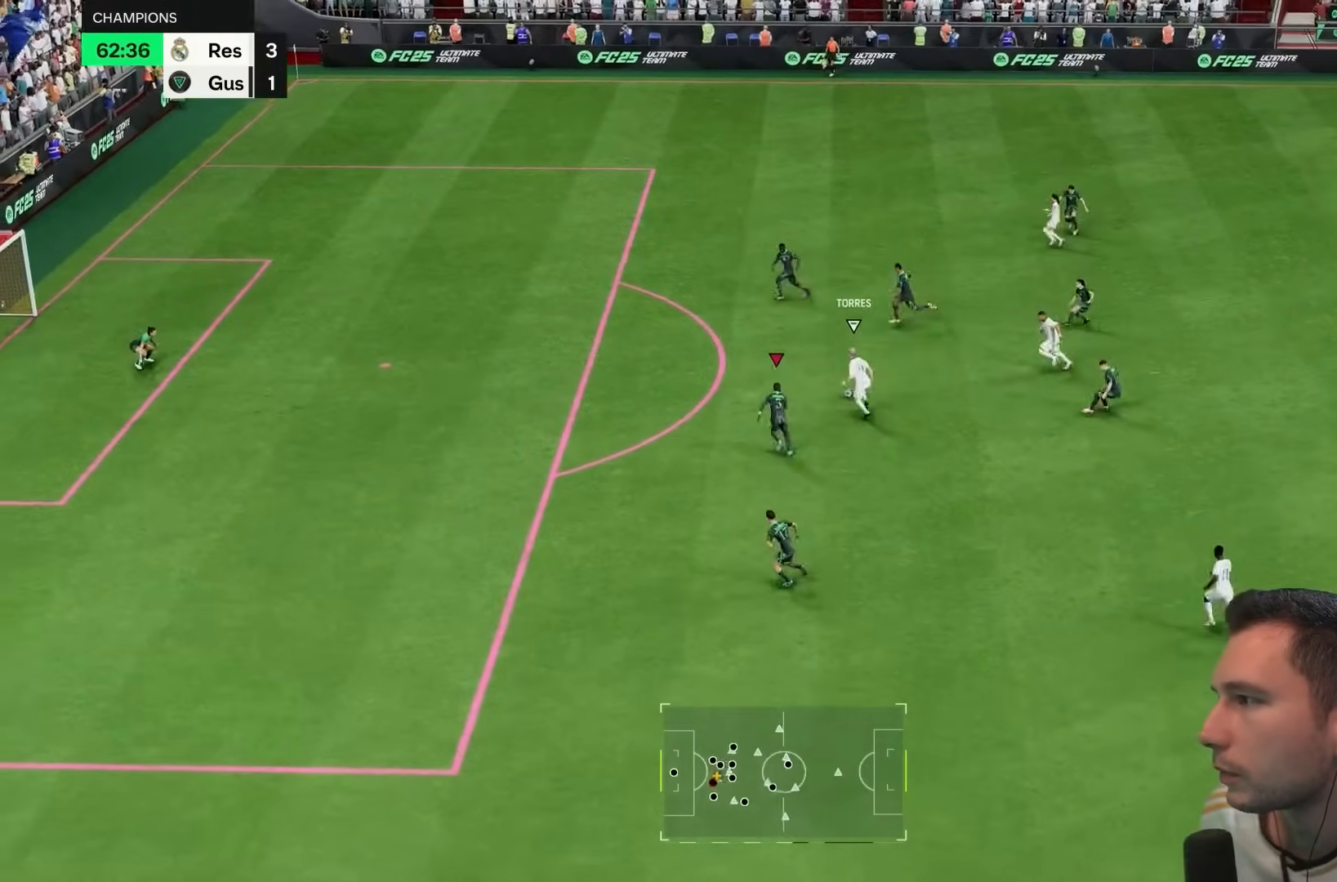
{"dt_ms": 500, "buttons": ["R1"], "left_stick": "center", "right_stick": "center", "events": []}
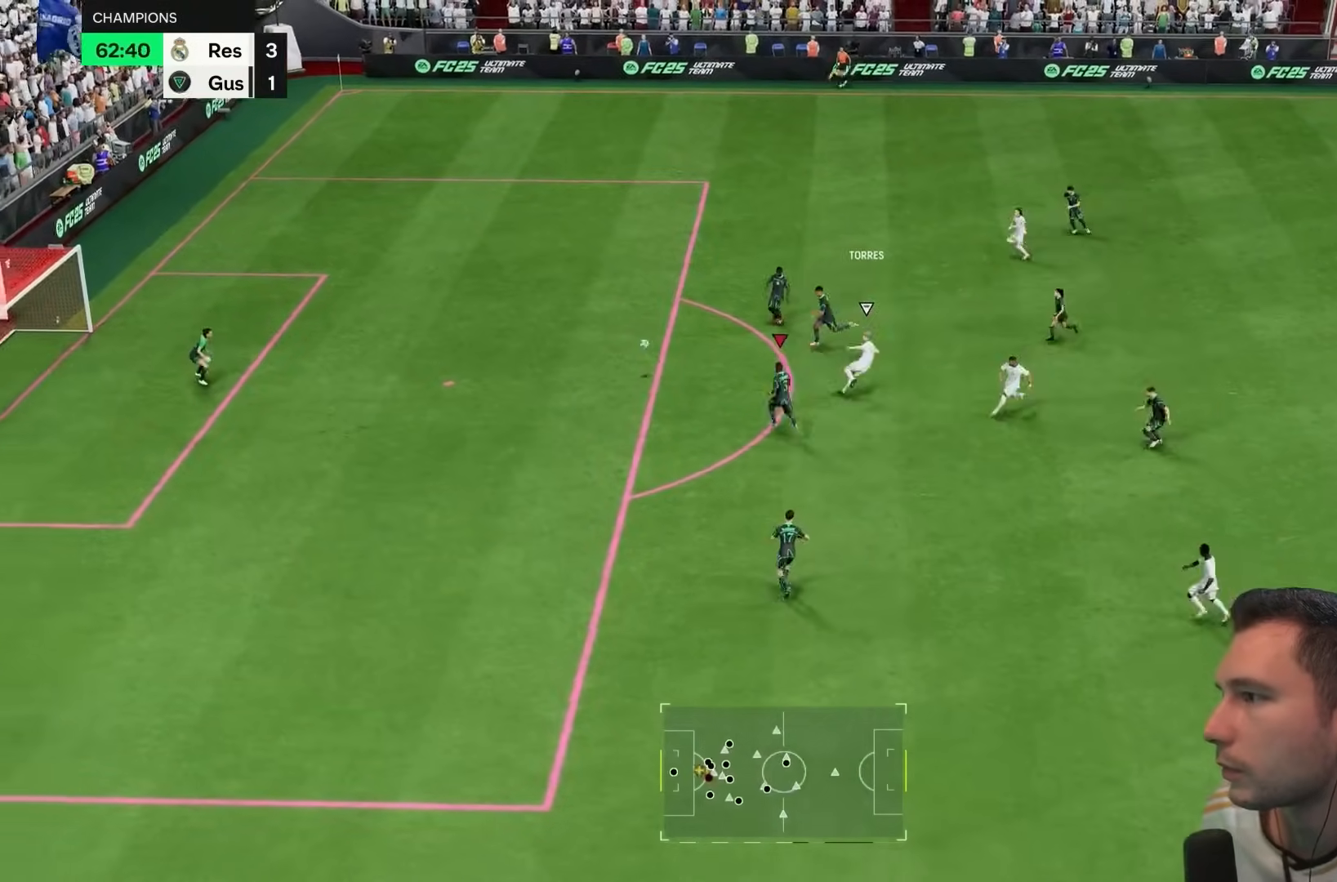
{"dt_ms": 500, "buttons": [], "left_stick": "center", "right_stick": "center", "events": [[283, "R1", "up"]]}
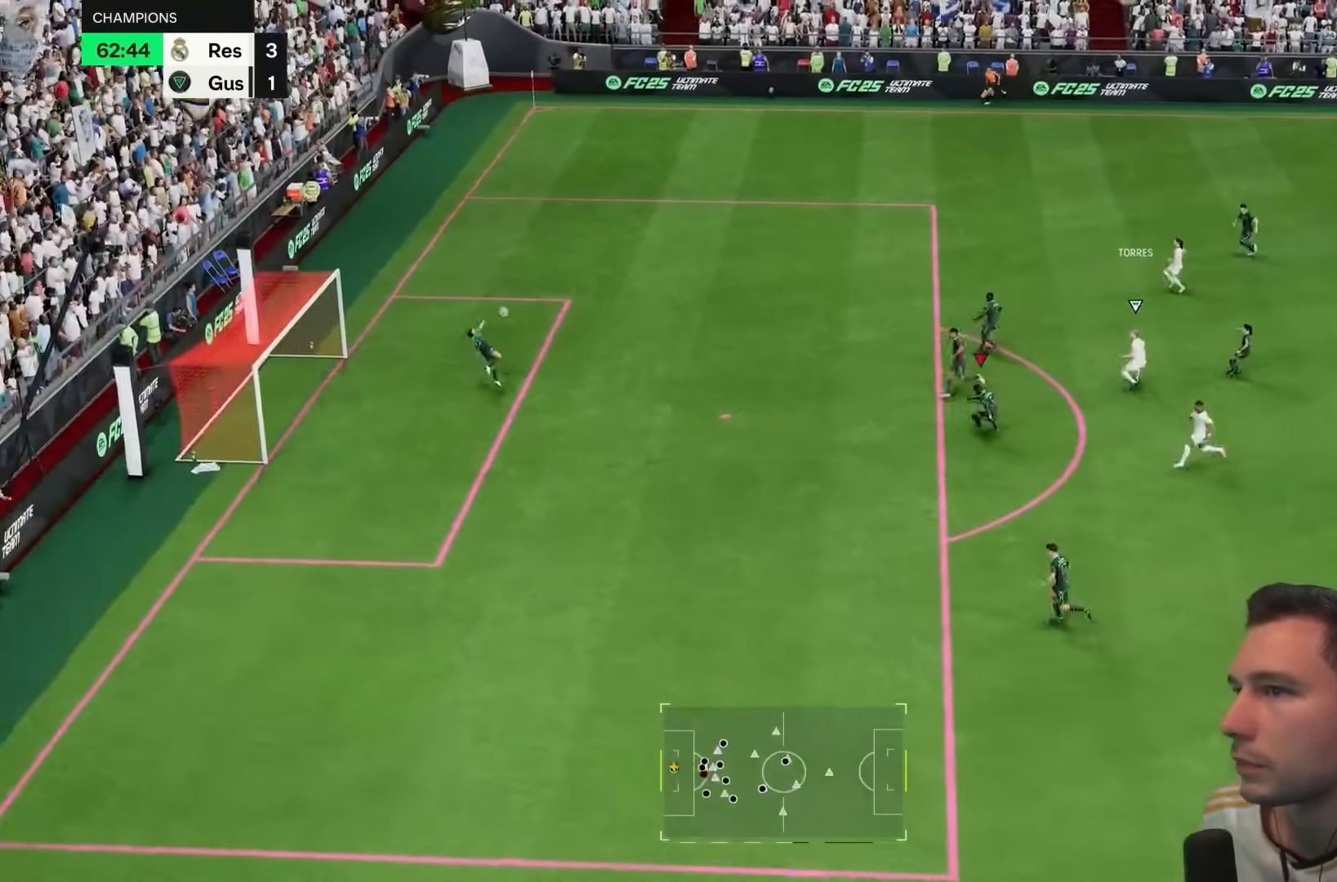
{"dt_ms": 1000, "buttons": ["R1"], "left_stick": "right", "right_stick": "center"}
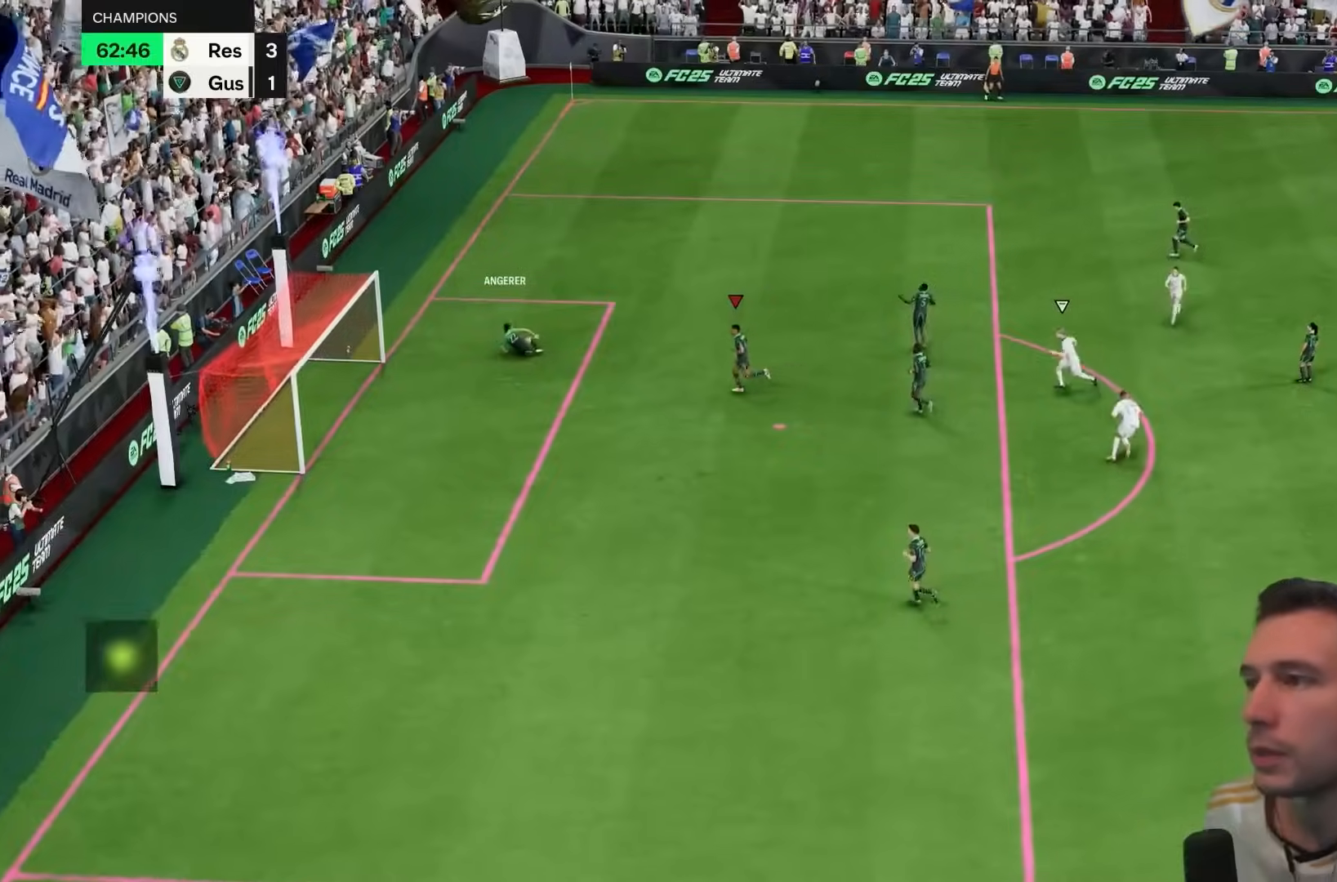
{"dt_ms": 500, "buttons": [], "left_stick": "center", "right_stick": "center", "events": [[67, "left_stick", "center"], [83, "R1", "up"]]}
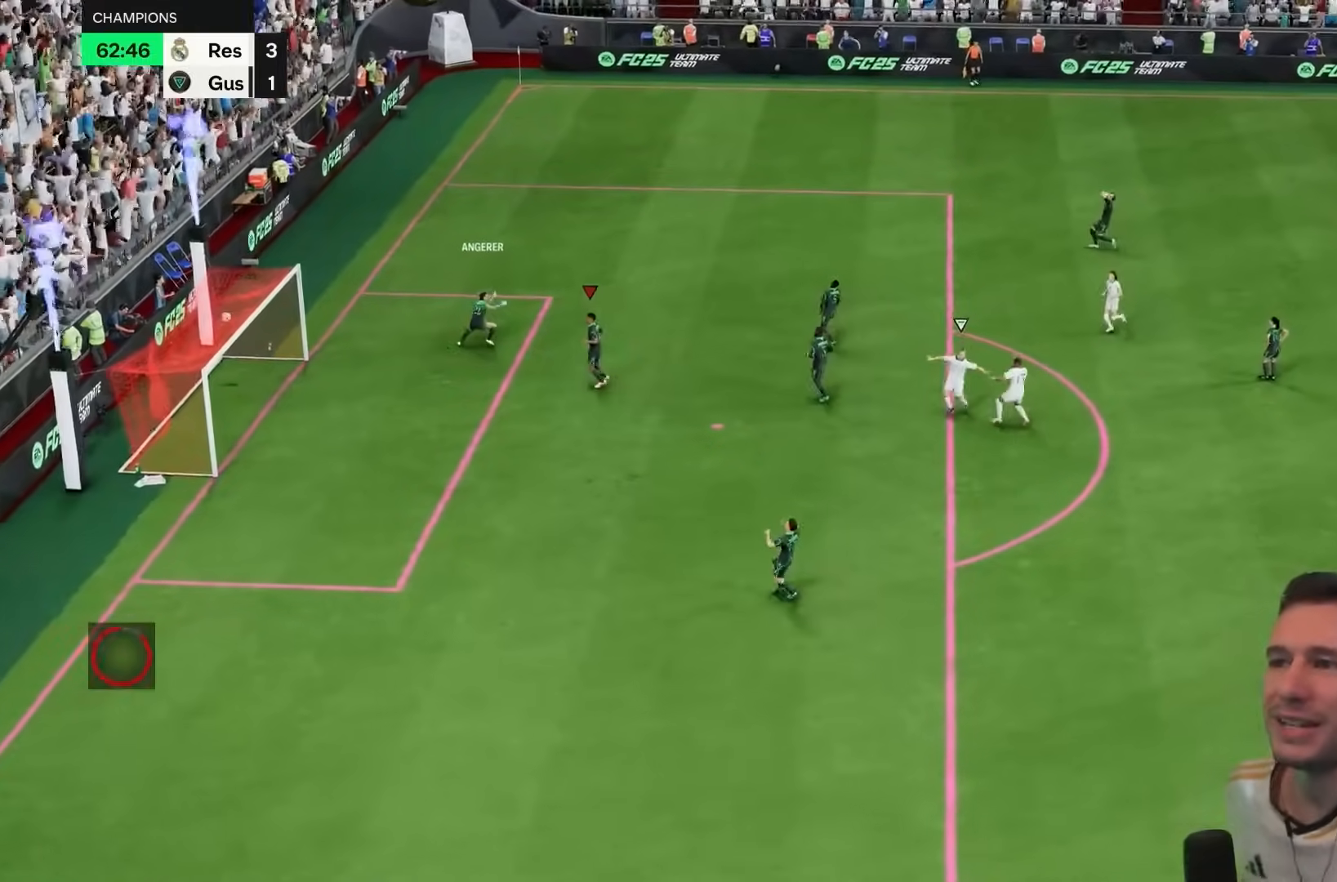
{"dt_ms": 500, "buttons": [], "left_stick": "center", "right_stick": "center", "events": []}
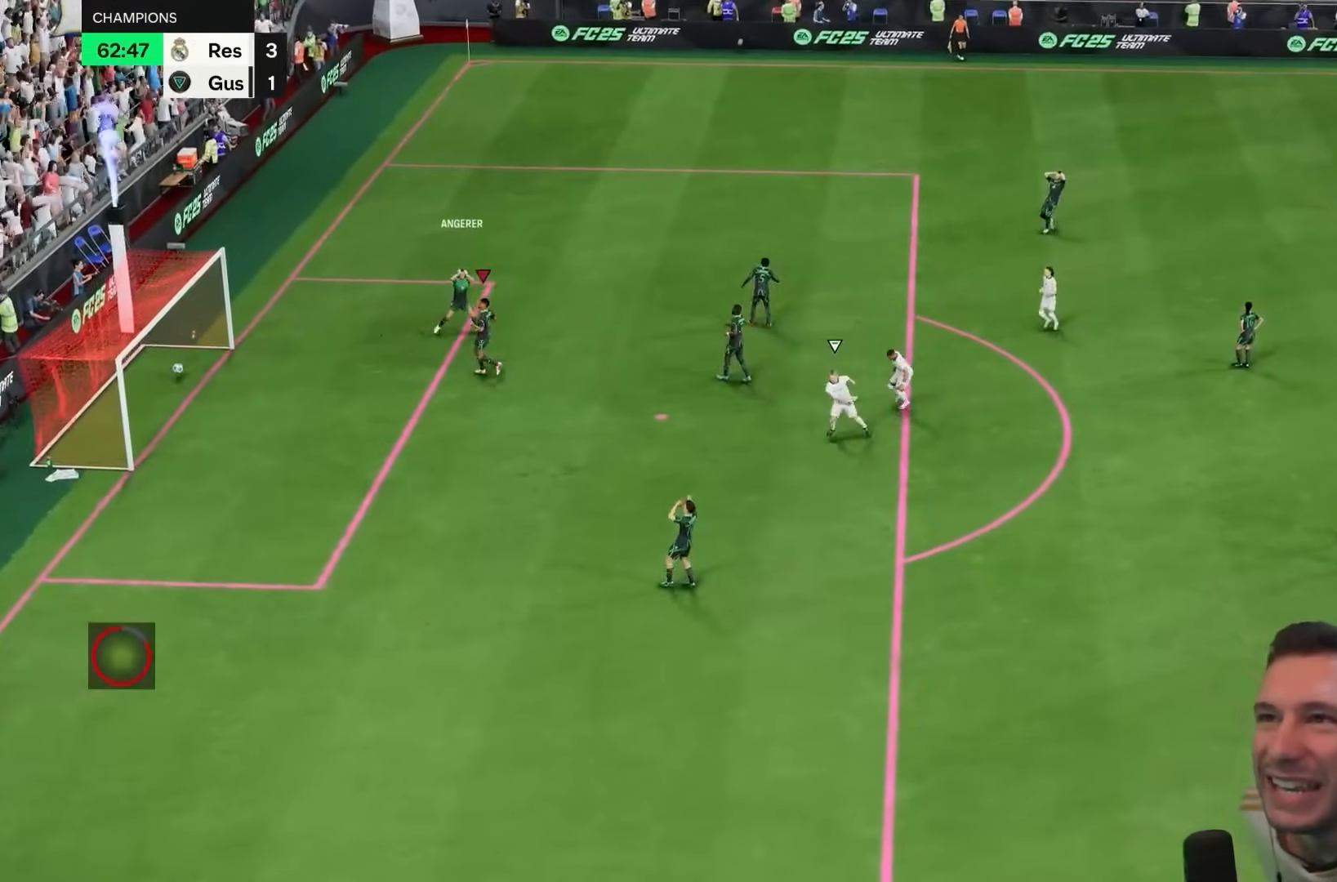
{"dt_ms": 500, "buttons": [], "left_stick": "center", "right_stick": "center", "events": []}
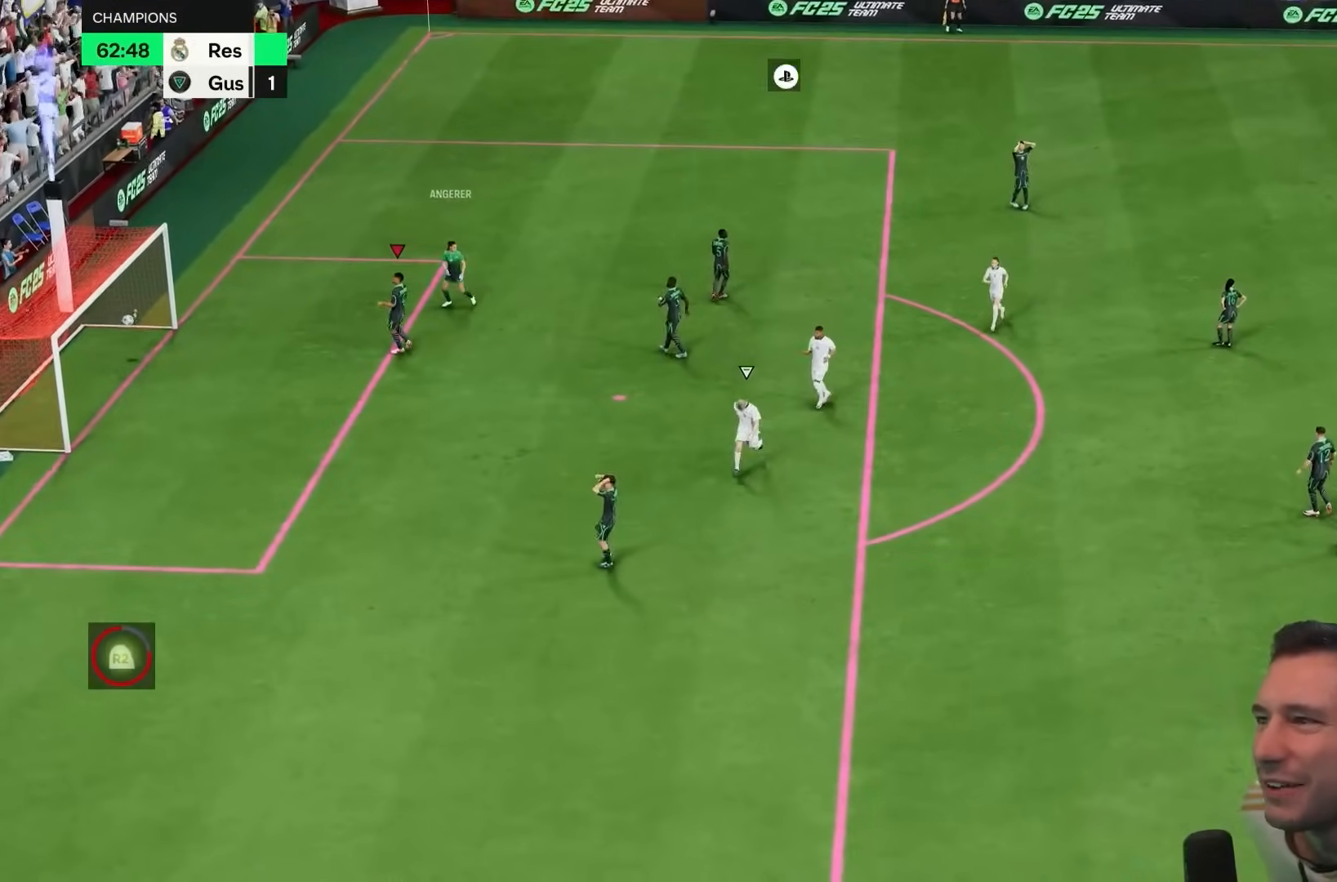
{"dt_ms": 500, "buttons": [], "left_stick": "center", "right_stick": "center", "events": []}
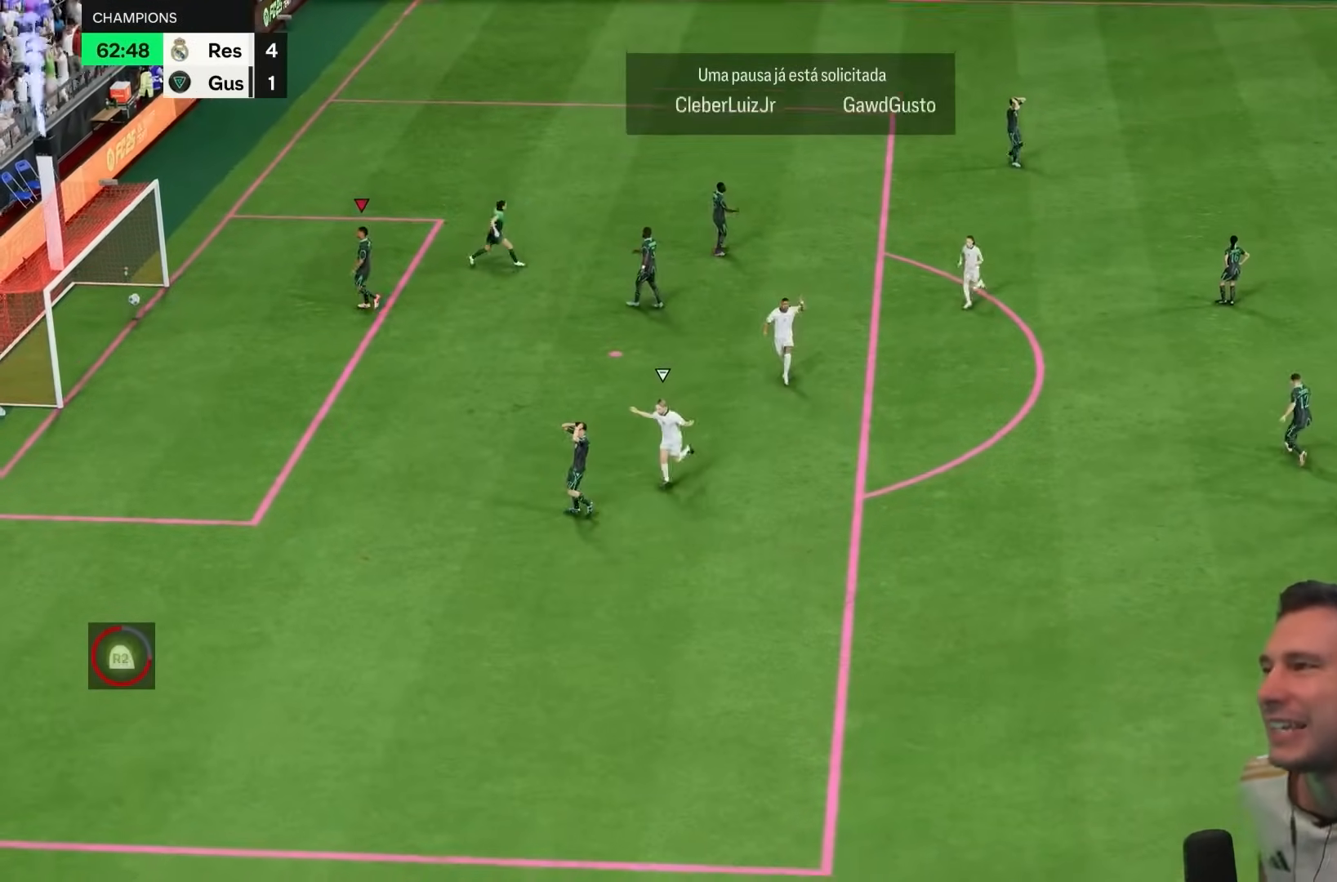
{"dt_ms": 500, "buttons": [], "left_stick": "center", "right_stick": "center", "events": [[33, "left_stick", "down"], [183, "left_stick", "center"], [283, "left_stick", "down"], [367, "R1", "down"], [367, "left_stick", "center"], [400, "CROSS", "down"], [483, "CROSS", "up"], [483, "R1", "up"]]}